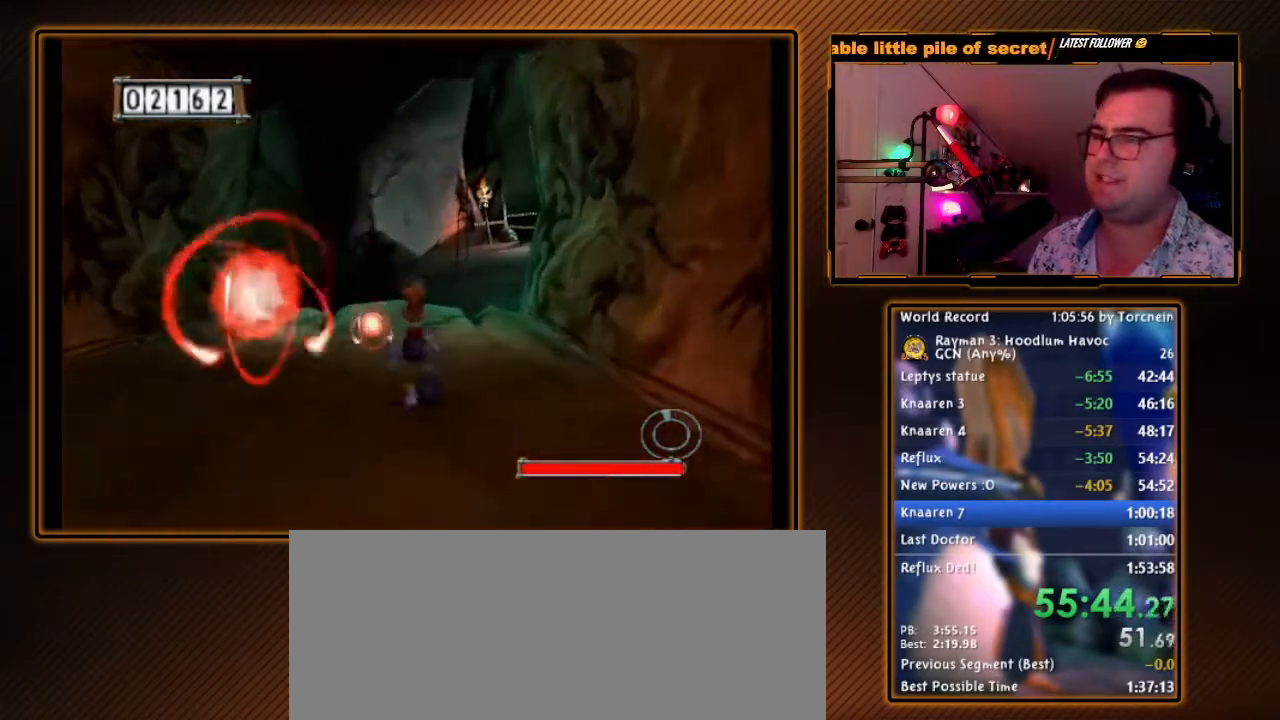
Gameplay with a controller (Nintendo layout); each line is a JSON object with the inputs held at the frame after it. "events" lists button and stick changes between this image and that frame as [ms after this image, input, new state], when the widget could be followed in between. Not read: L3 R3.
{"buttons": [], "left_stick": "up", "right_stick": "center", "events": []}
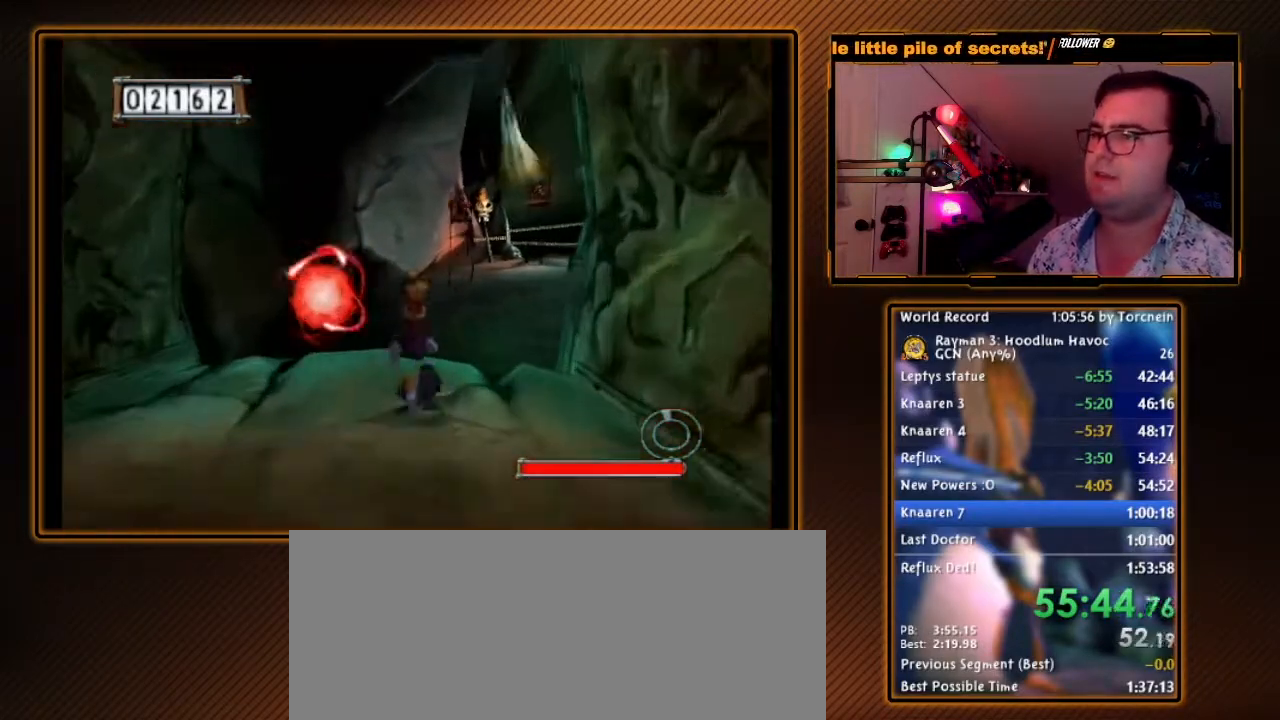
{"buttons": [], "left_stick": "up", "right_stick": "center", "events": []}
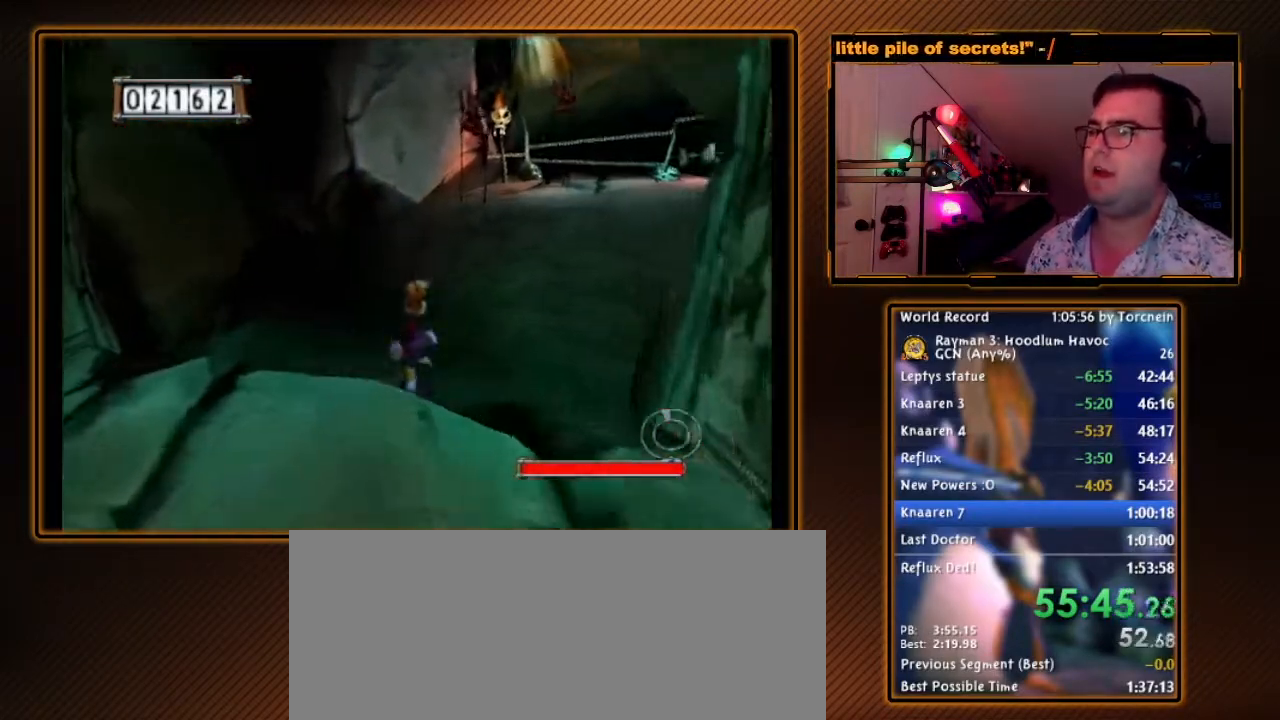
{"buttons": [], "left_stick": "right", "right_stick": "center", "events": [[50, "left_stick", "up-right"], [450, "left_stick", "right"]]}
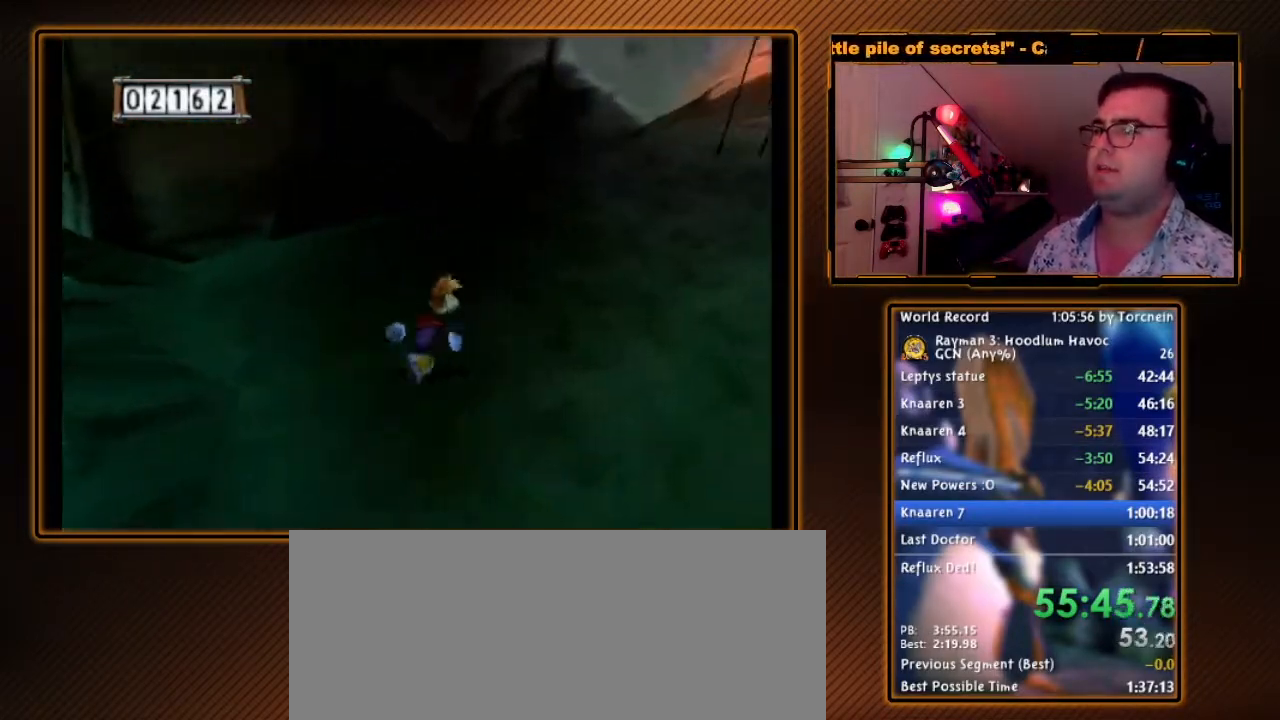
{"buttons": [], "left_stick": "up-right", "right_stick": "center", "events": [[400, "left_stick", "up-right"]]}
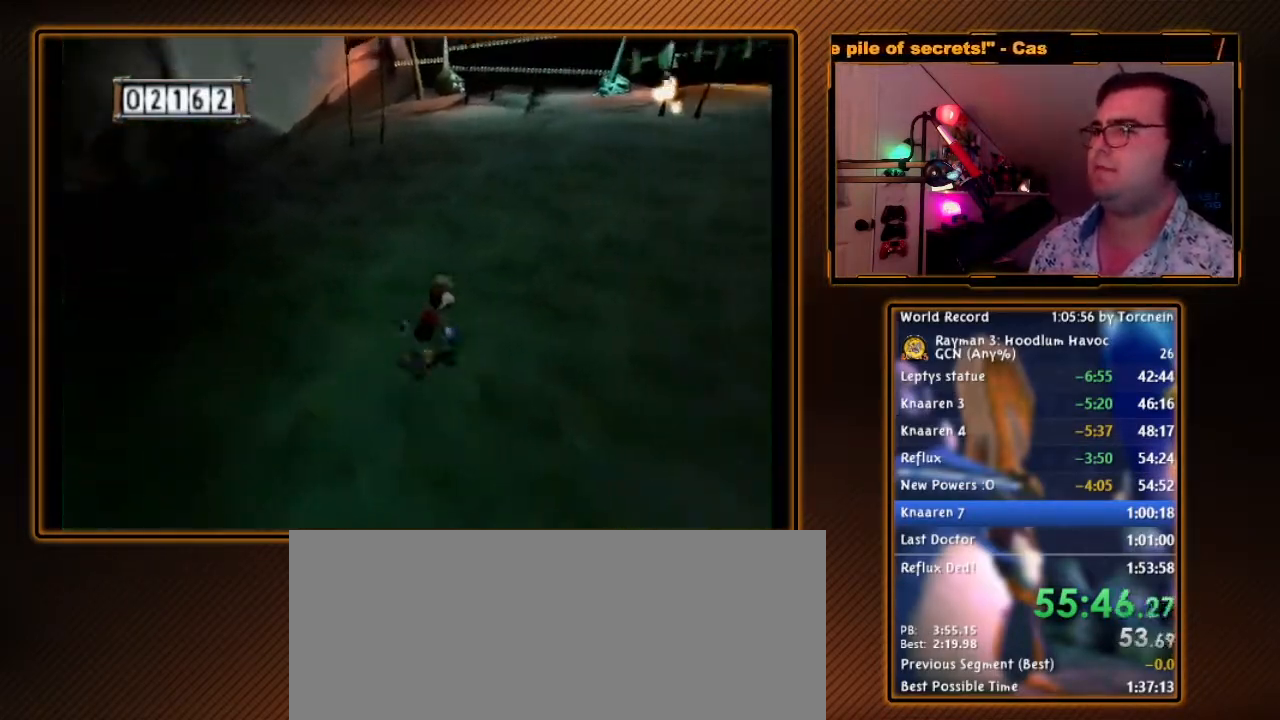
{"buttons": [], "left_stick": "up-right", "right_stick": "center", "events": []}
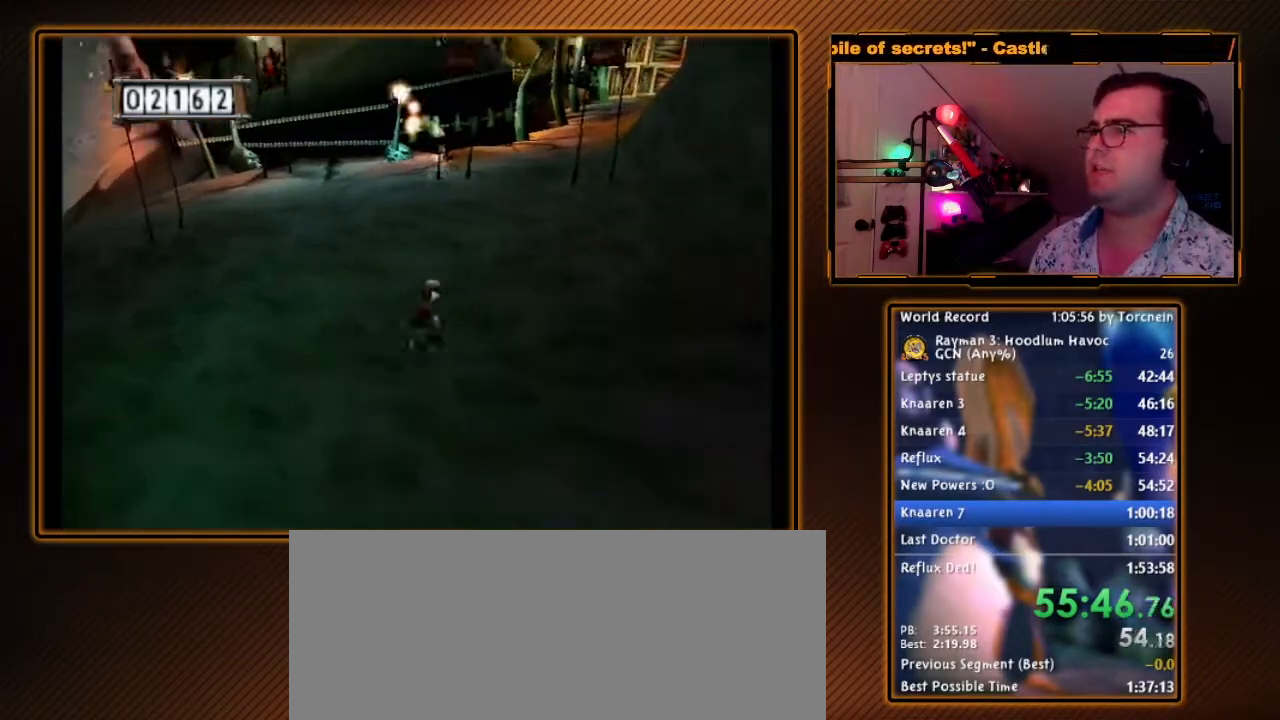
{"buttons": [], "left_stick": "up", "right_stick": "center", "events": [[117, "left_stick", "up"], [300, "left_stick", "up-right"], [433, "left_stick", "up"]]}
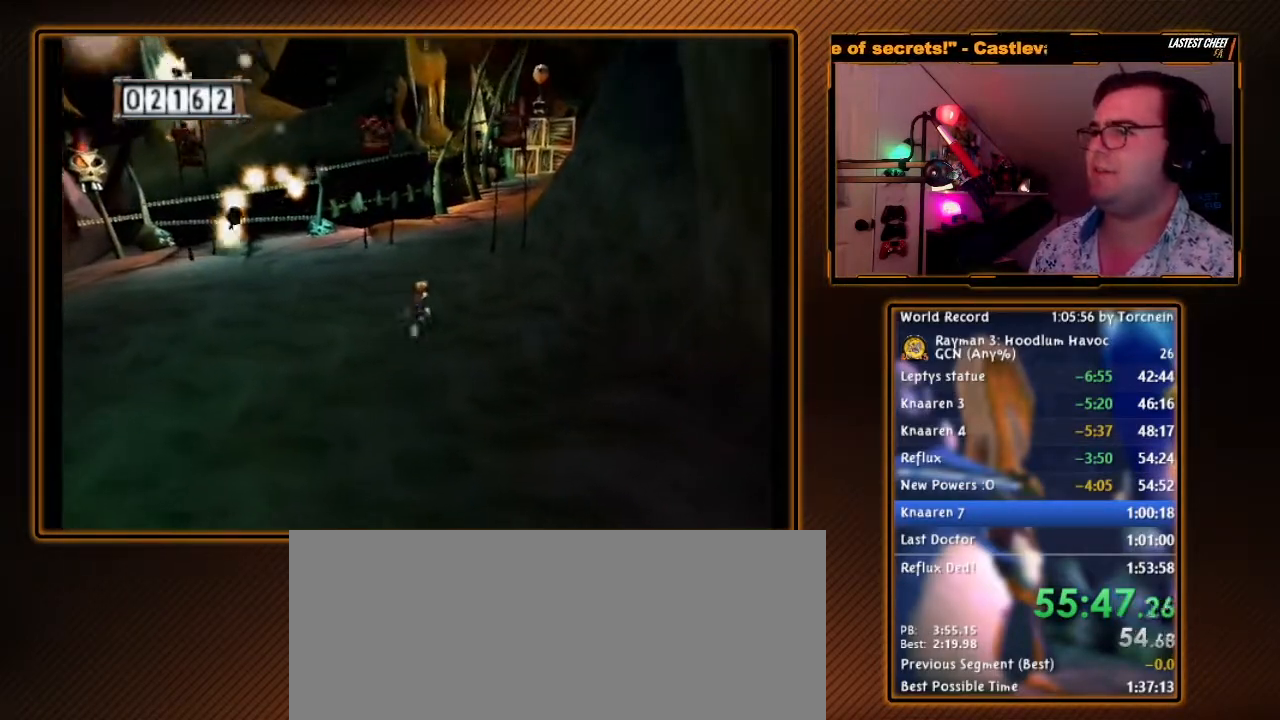
{"buttons": [], "left_stick": "up", "right_stick": "center", "events": [[167, "left_stick", "up-right"], [400, "left_stick", "up"]]}
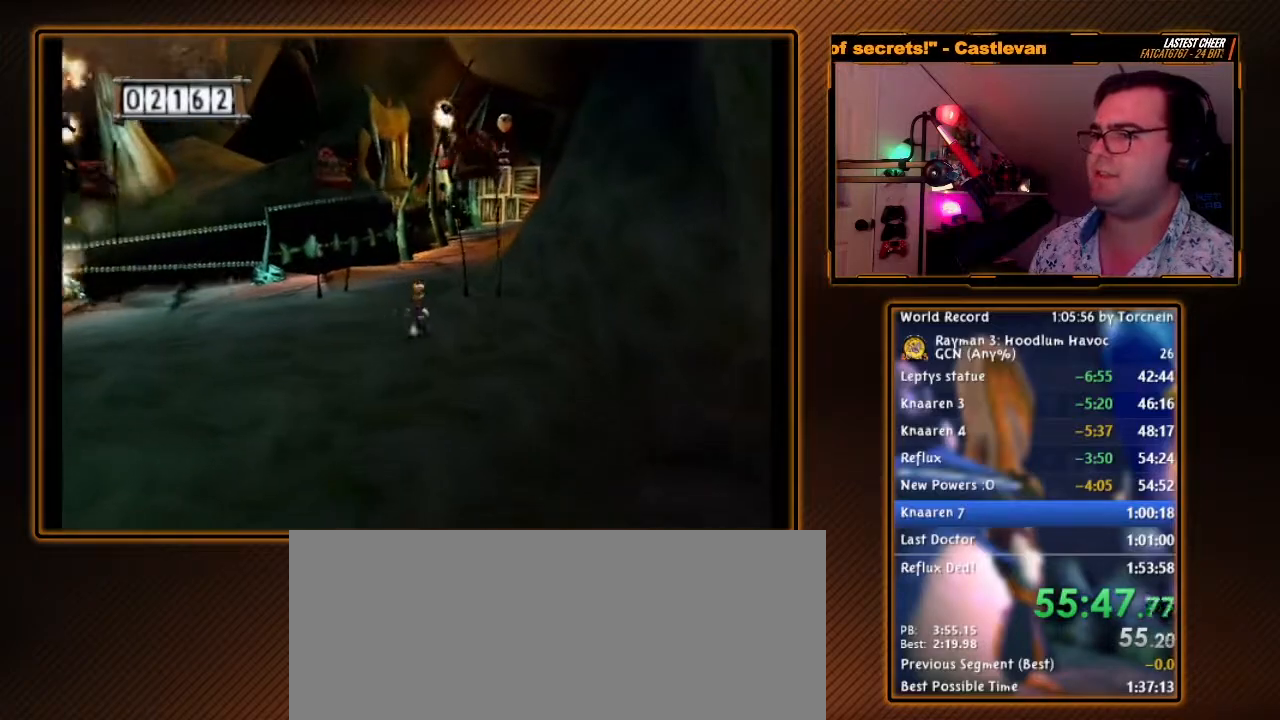
{"buttons": [], "left_stick": "up", "right_stick": "center", "events": []}
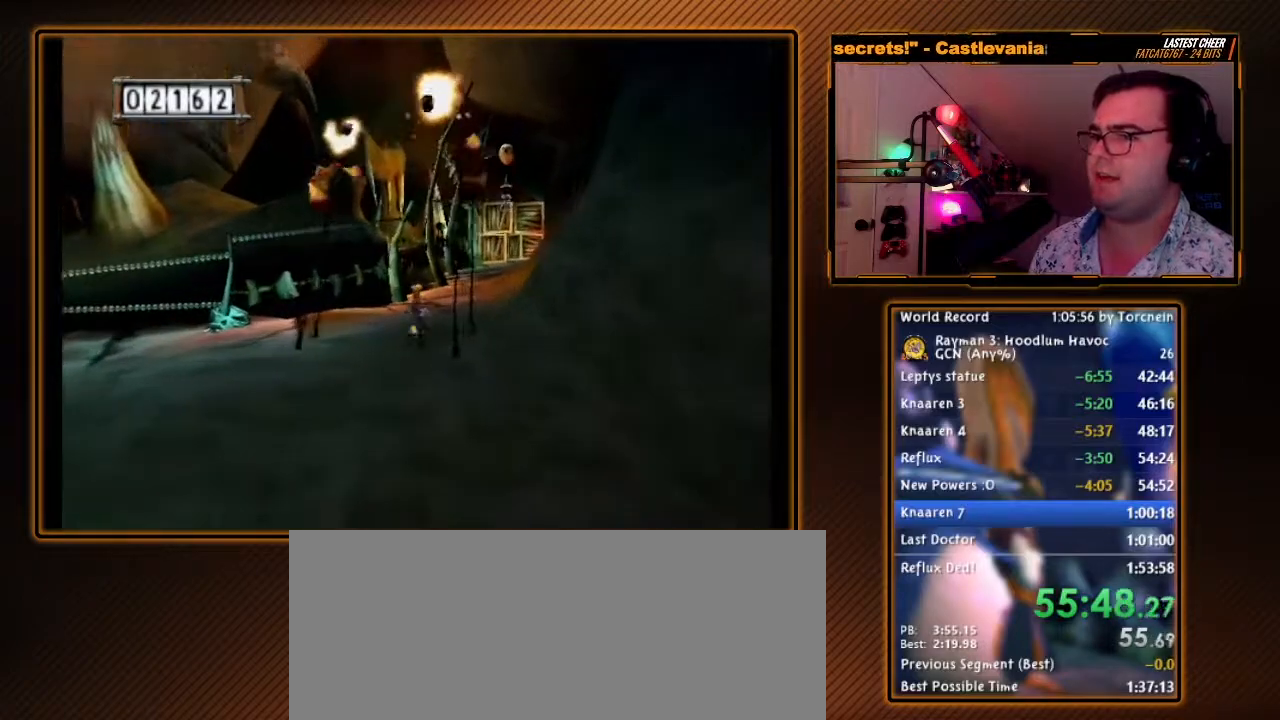
{"buttons": ["A", "Y"], "left_stick": "up-right", "right_stick": "center", "events": [[50, "left_stick", "up-right"], [83, "A", "down"], [300, "A", "up"], [433, "A", "down"], [433, "Y", "down"]]}
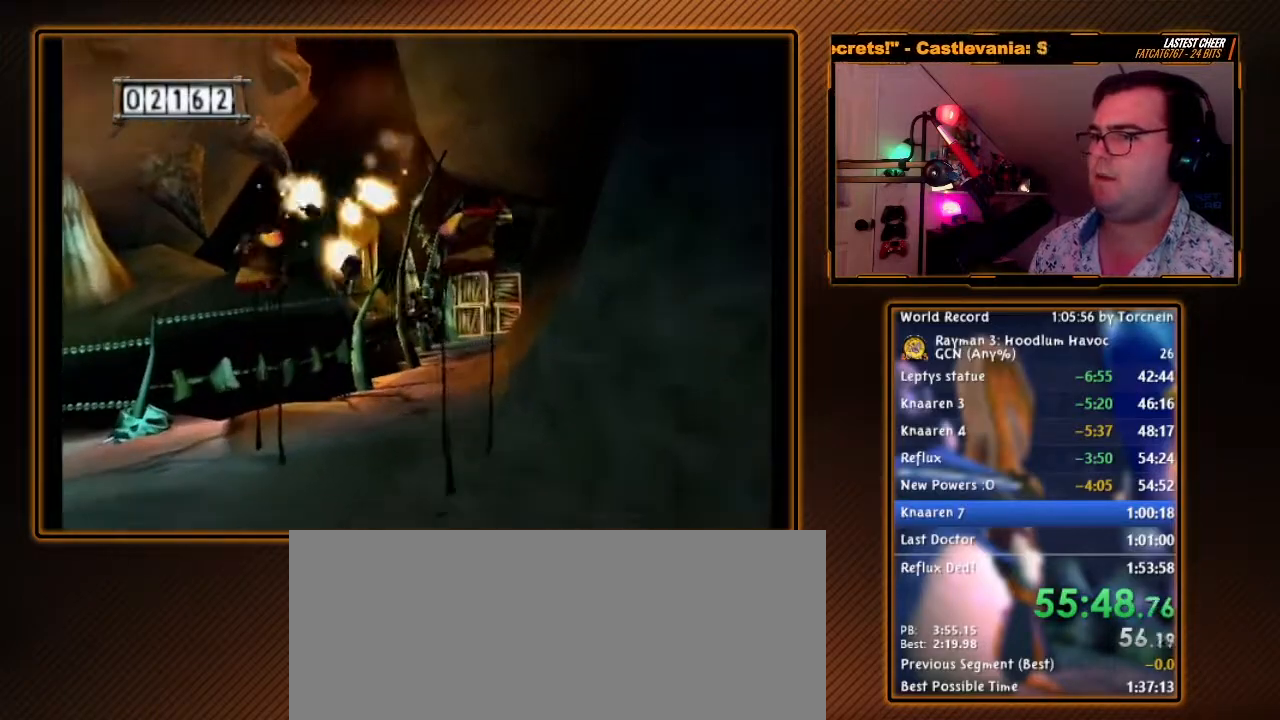
{"buttons": ["A", "B", "Y"], "left_stick": "center", "right_stick": "center", "events": [[50, "left_stick", "center"], [133, "DPAD_RIGHT", "down"], [200, "DPAD_RIGHT", "up"], [400, "B", "down"]]}
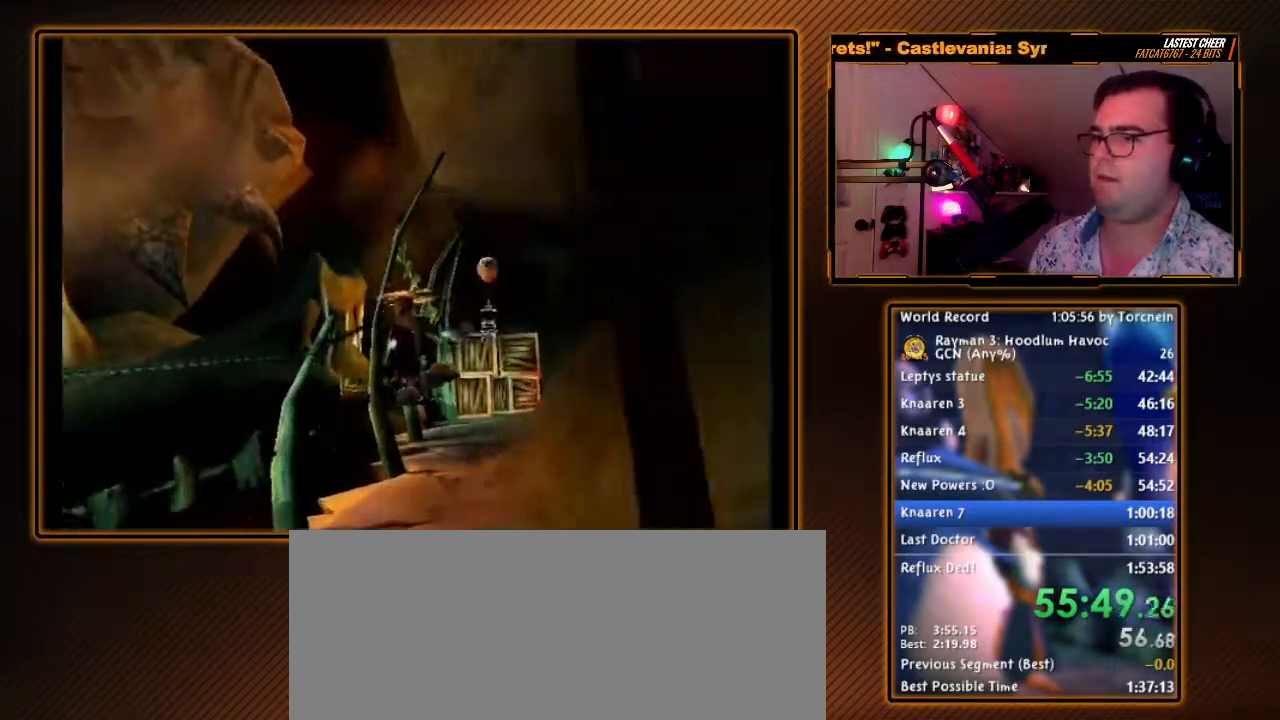
{"buttons": ["A", "Y"], "left_stick": "right", "right_stick": "center", "events": [[50, "B", "up"], [167, "left_stick", "up-right"], [417, "left_stick", "right"]]}
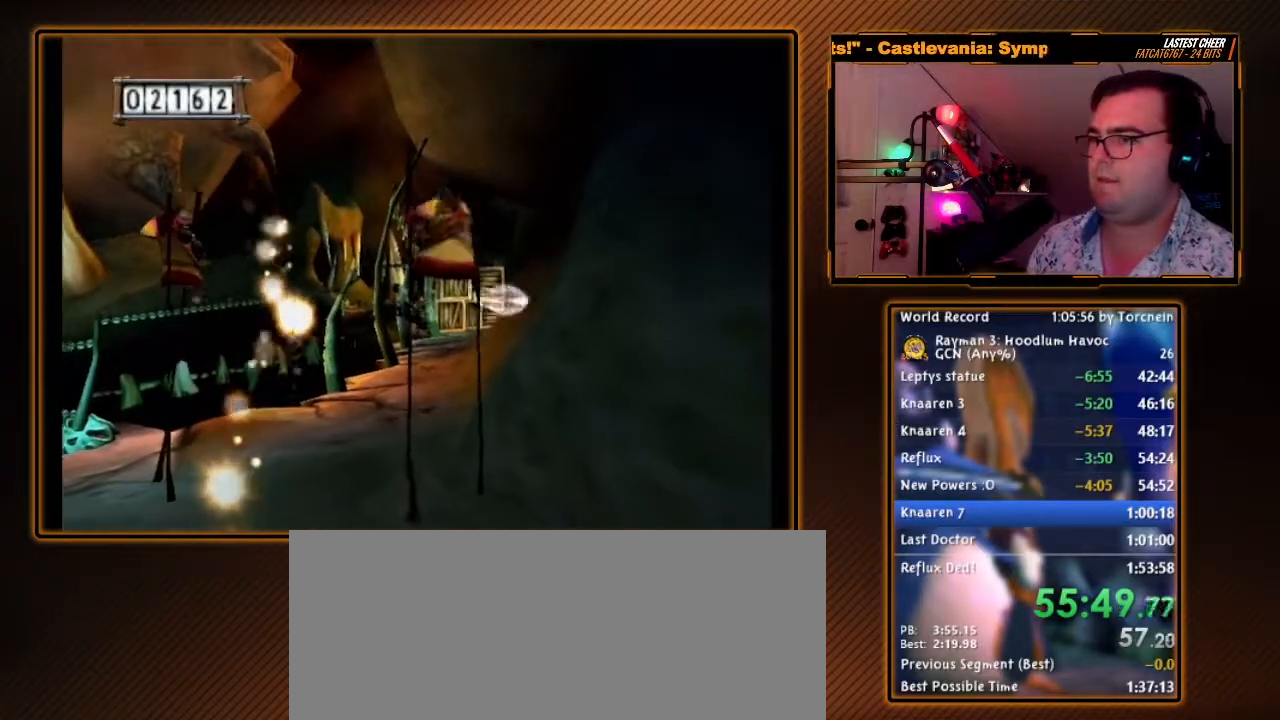
{"buttons": ["A", "Y"], "left_stick": "up-right", "right_stick": "center", "events": [[83, "left_stick", "up-right"]]}
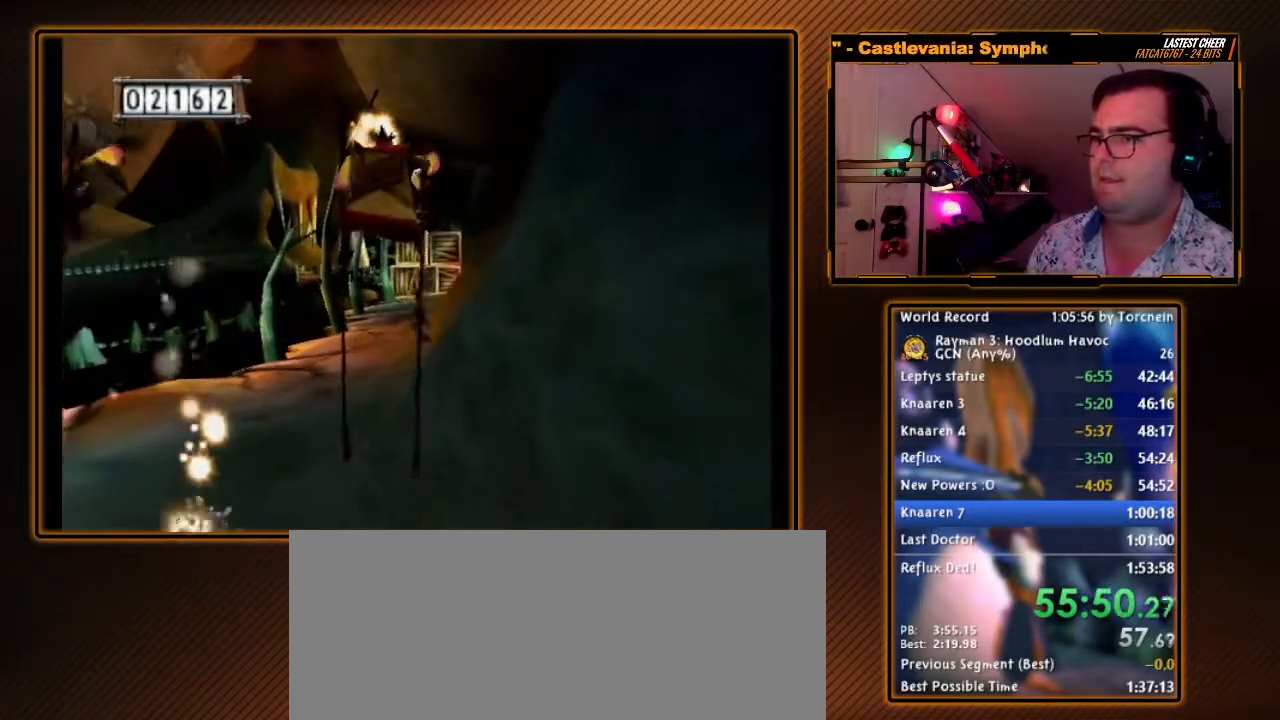
{"buttons": ["A", "Y"], "left_stick": "up-right", "right_stick": "center", "events": []}
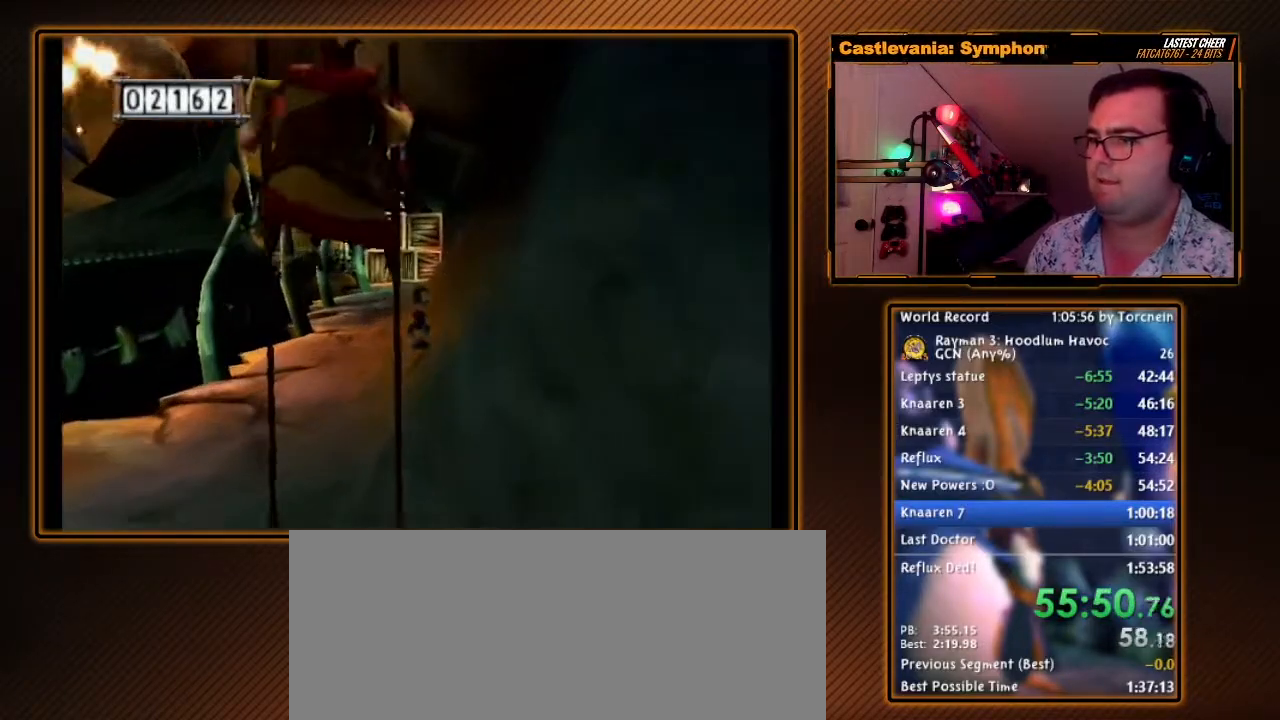
{"buttons": ["A", "Y"], "left_stick": "up-right", "right_stick": "center", "events": []}
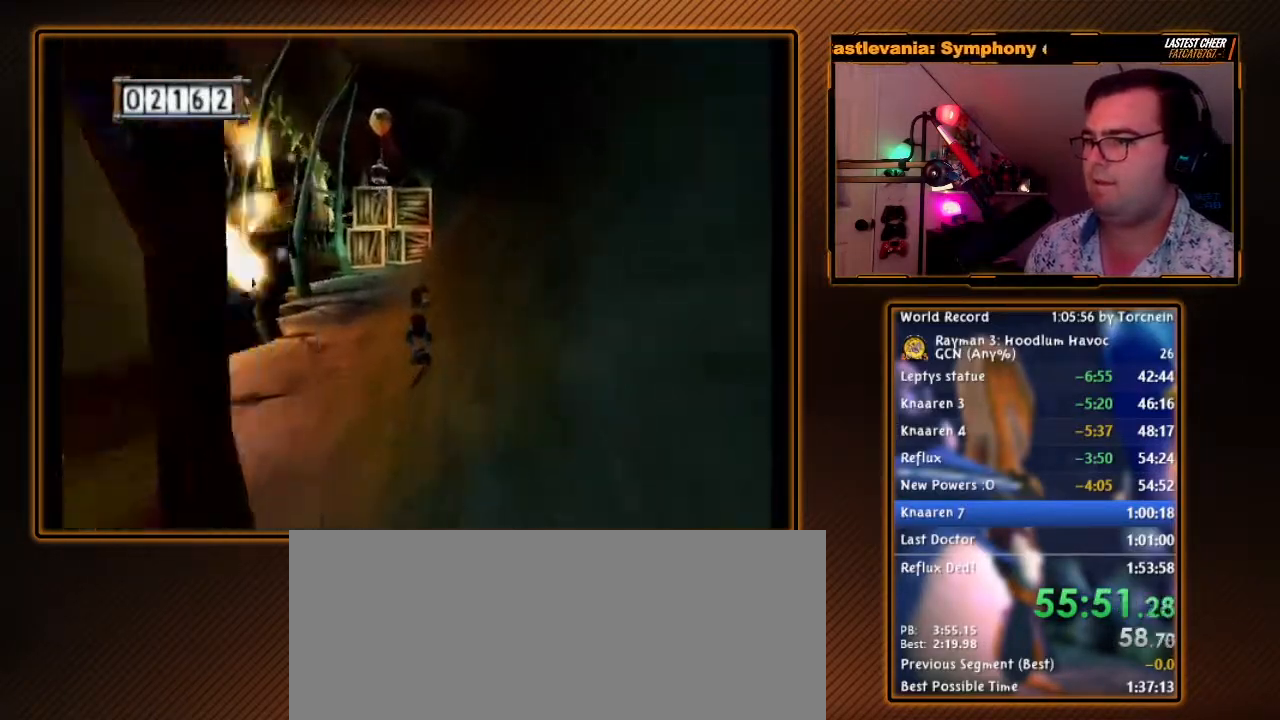
{"buttons": ["A", "Y"], "left_stick": "up-right", "right_stick": "center", "events": []}
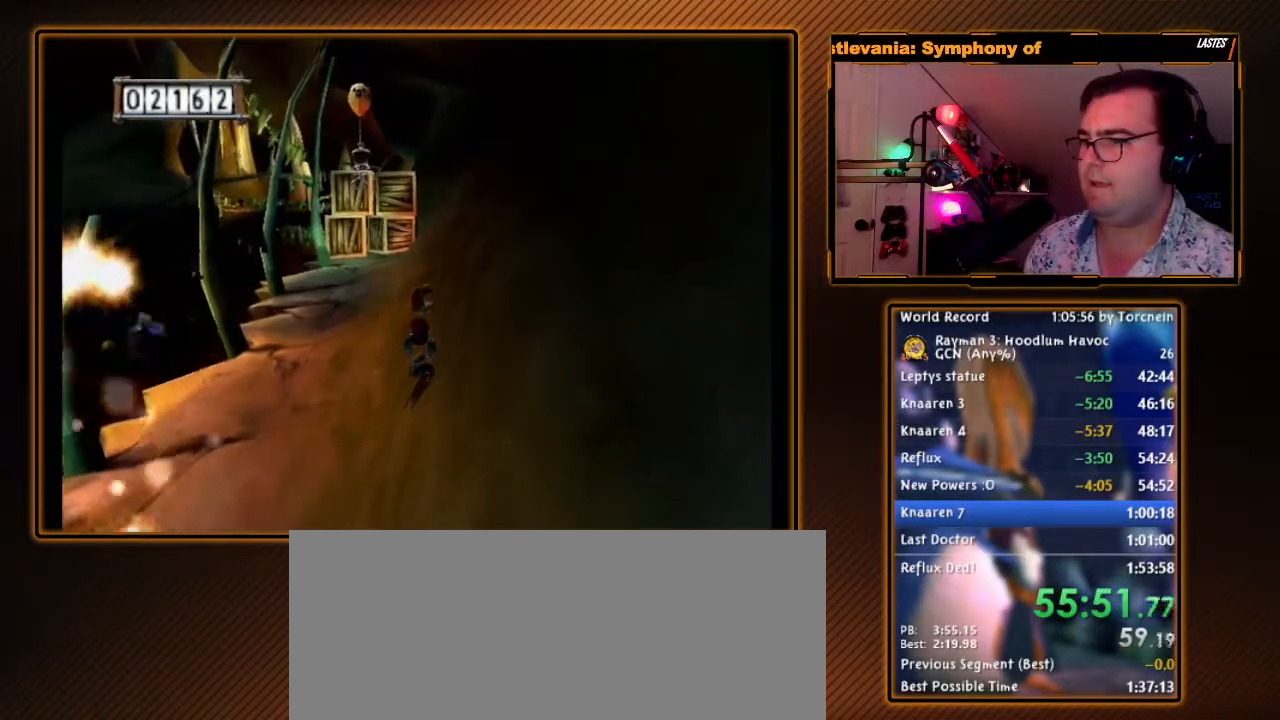
{"buttons": ["A", "Y"], "left_stick": "up-right", "right_stick": "center", "events": []}
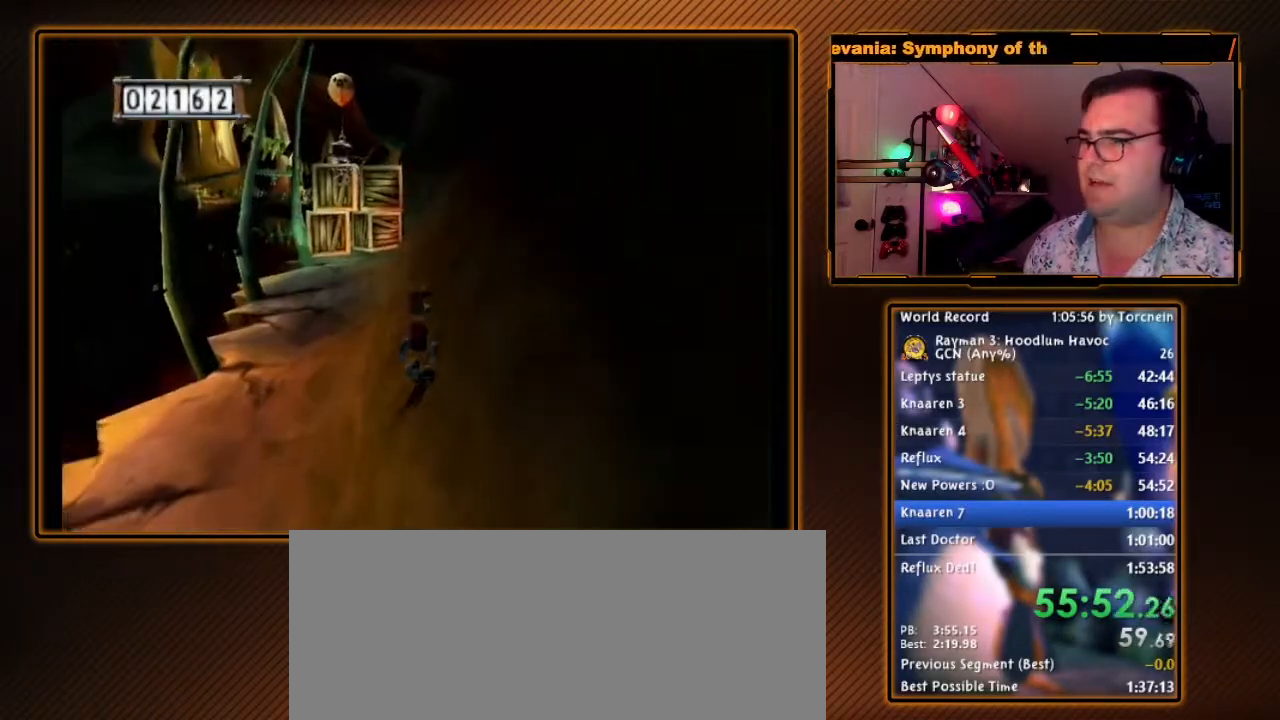
{"buttons": ["A", "Y"], "left_stick": "up-right", "right_stick": "center", "events": []}
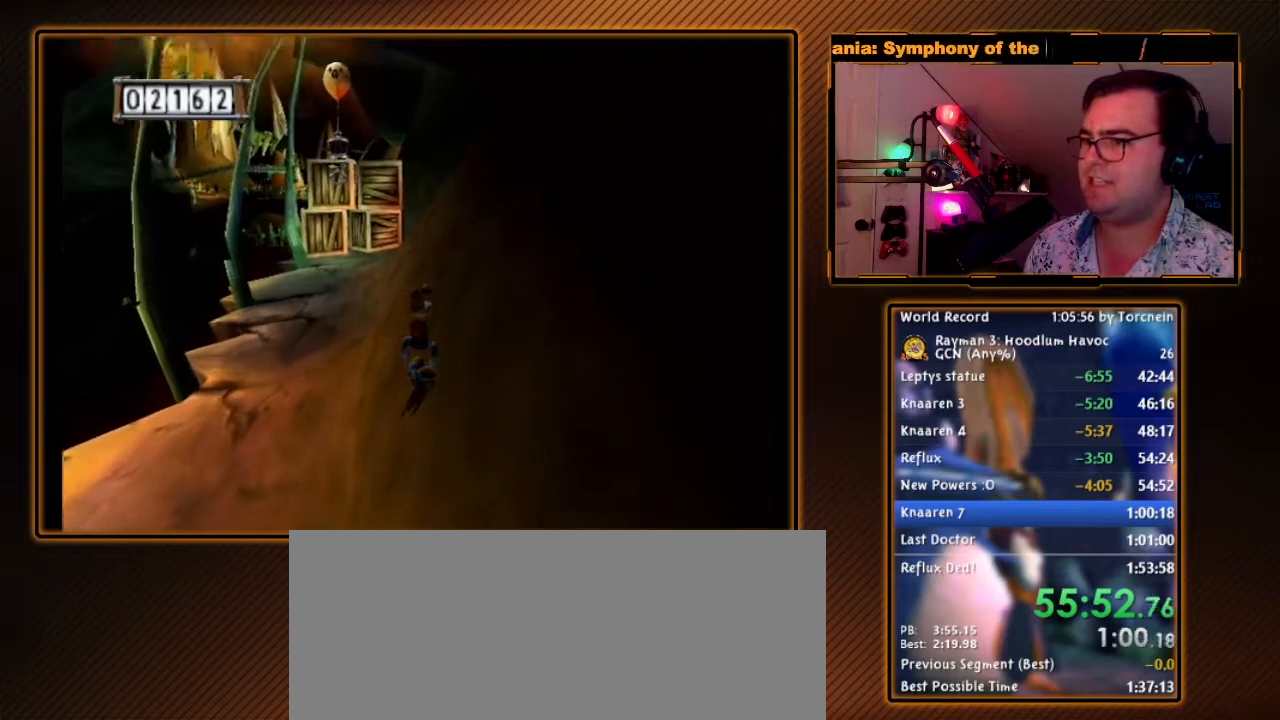
{"buttons": ["A", "Y"], "left_stick": "up-right", "right_stick": "center", "events": []}
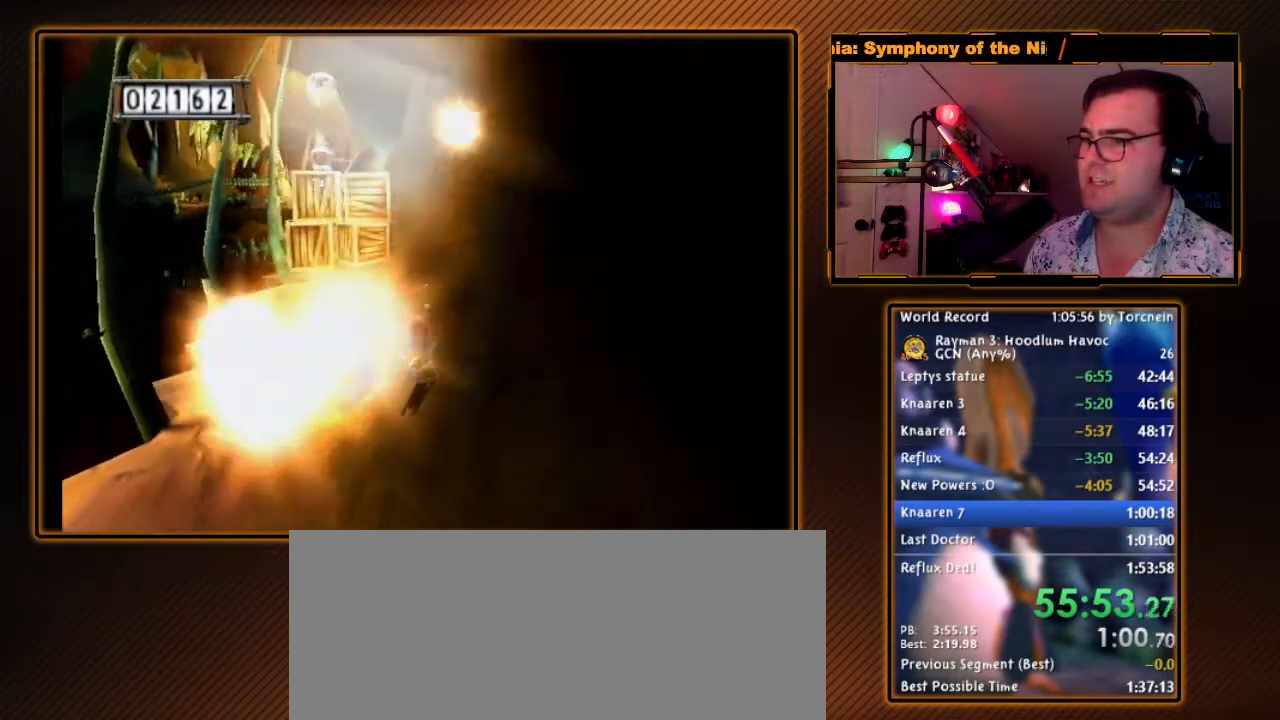
{"buttons": ["A", "Y"], "left_stick": "up-right", "right_stick": "center", "events": []}
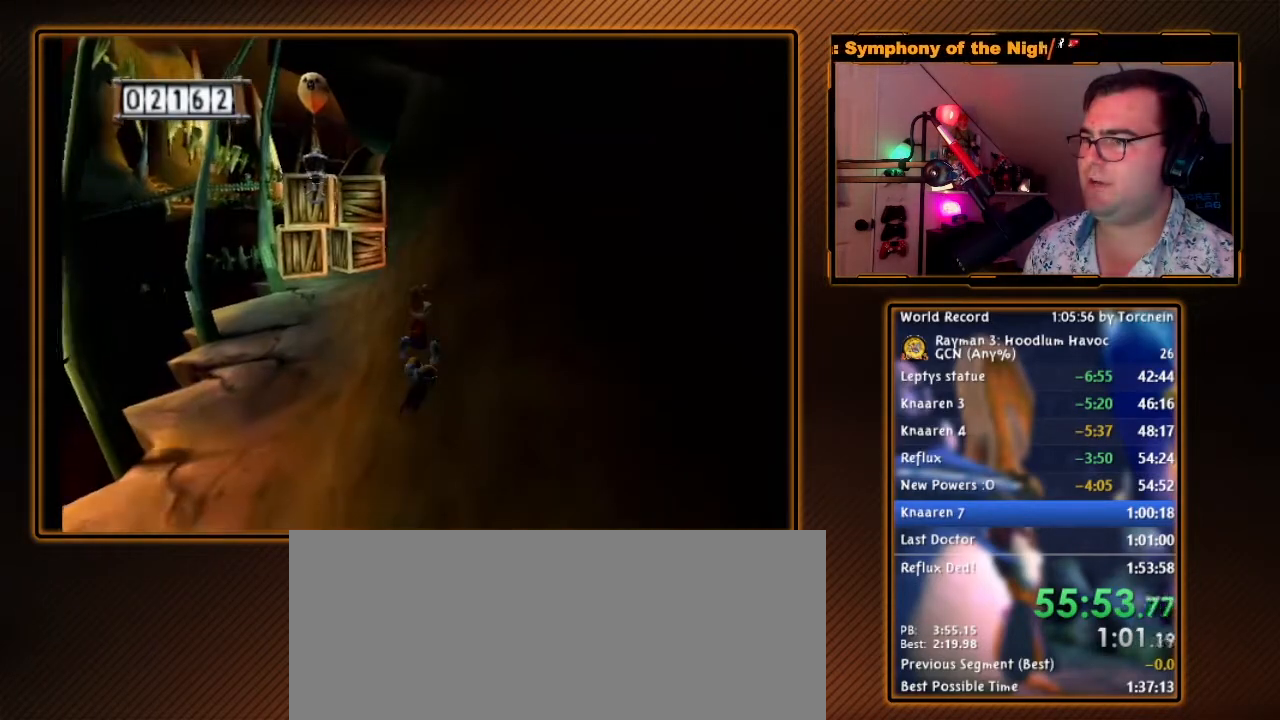
{"buttons": ["A", "Y"], "left_stick": "up-right", "right_stick": "center", "events": []}
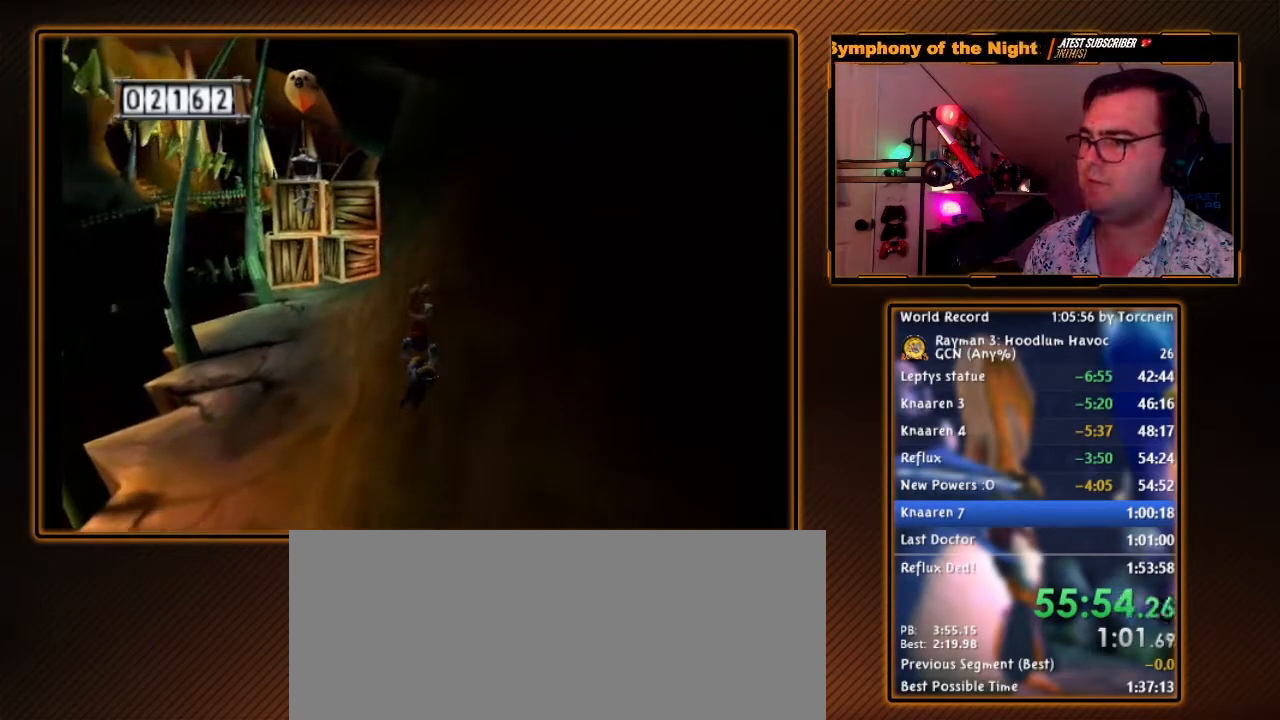
{"buttons": ["A", "Y"], "left_stick": "up-right", "right_stick": "center", "events": []}
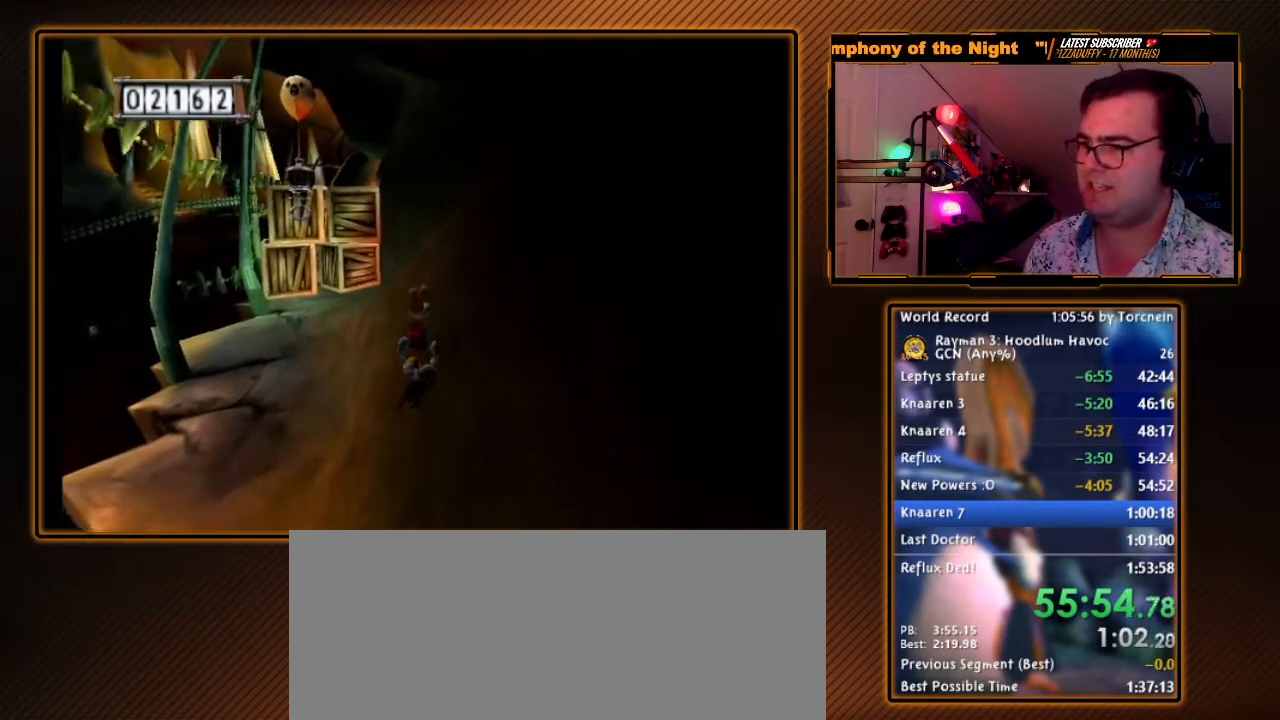
{"buttons": ["A", "Y"], "left_stick": "up-right", "right_stick": "center", "events": []}
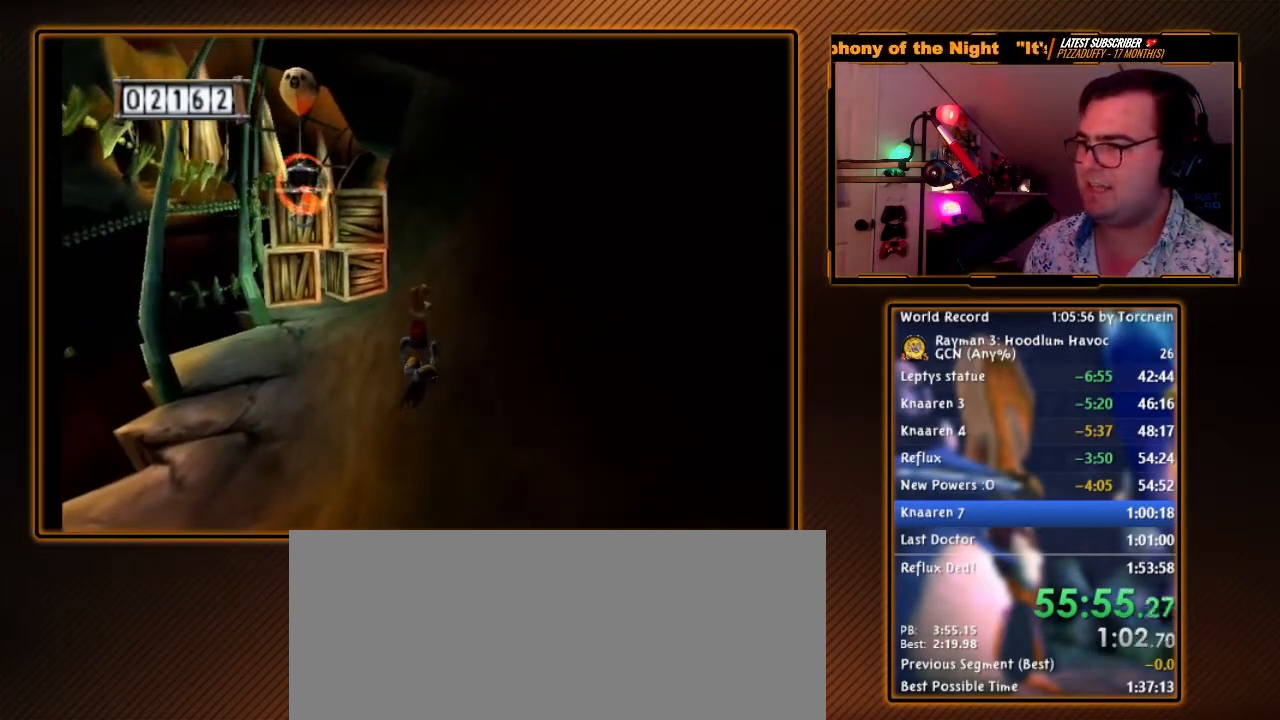
{"buttons": ["A", "Y"], "left_stick": "up-right", "right_stick": "center", "events": []}
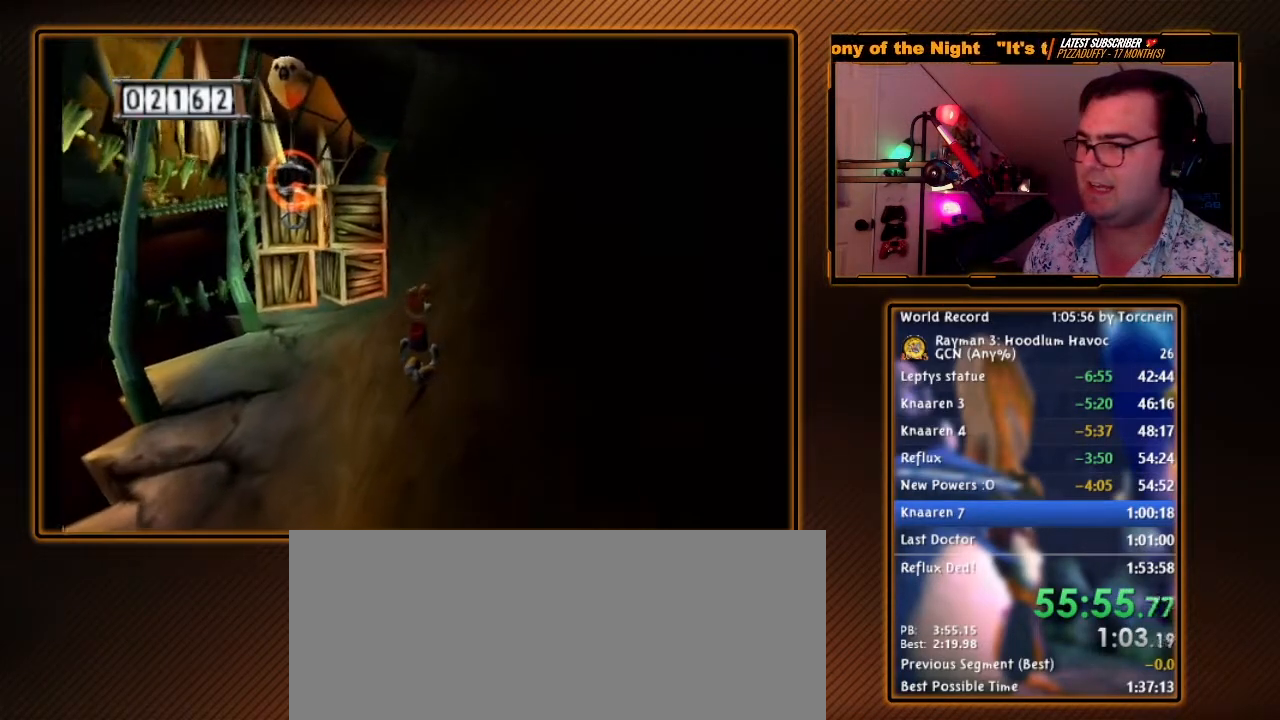
{"buttons": ["A", "Y"], "left_stick": "up-right", "right_stick": "center", "events": []}
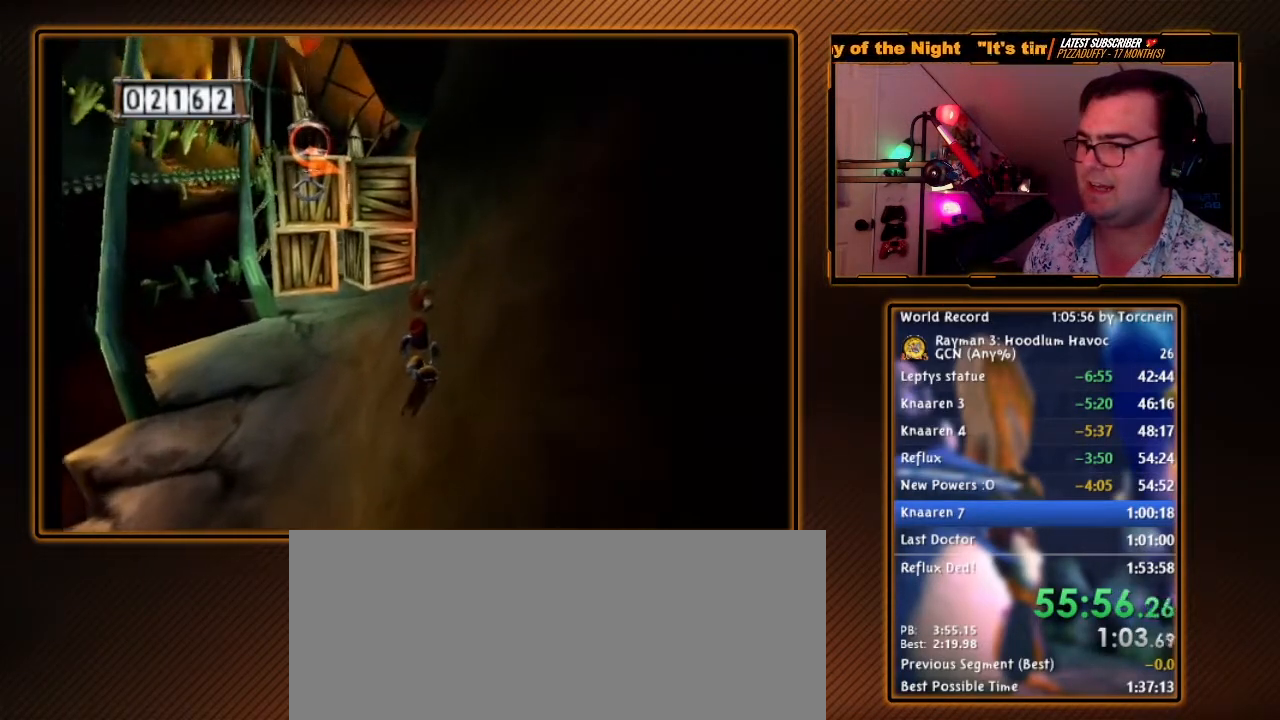
{"buttons": ["A", "Y"], "left_stick": "up-right", "right_stick": "center", "events": []}
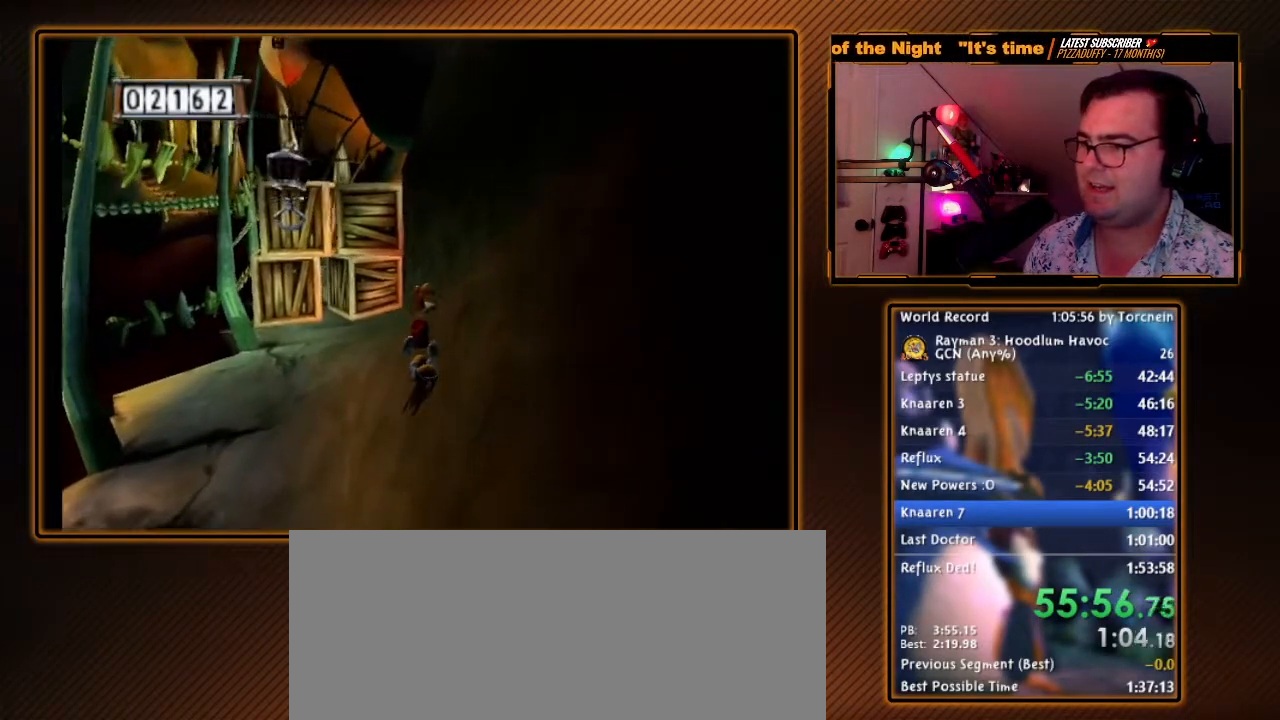
{"buttons": ["A", "Y"], "left_stick": "up-right", "right_stick": "center", "events": []}
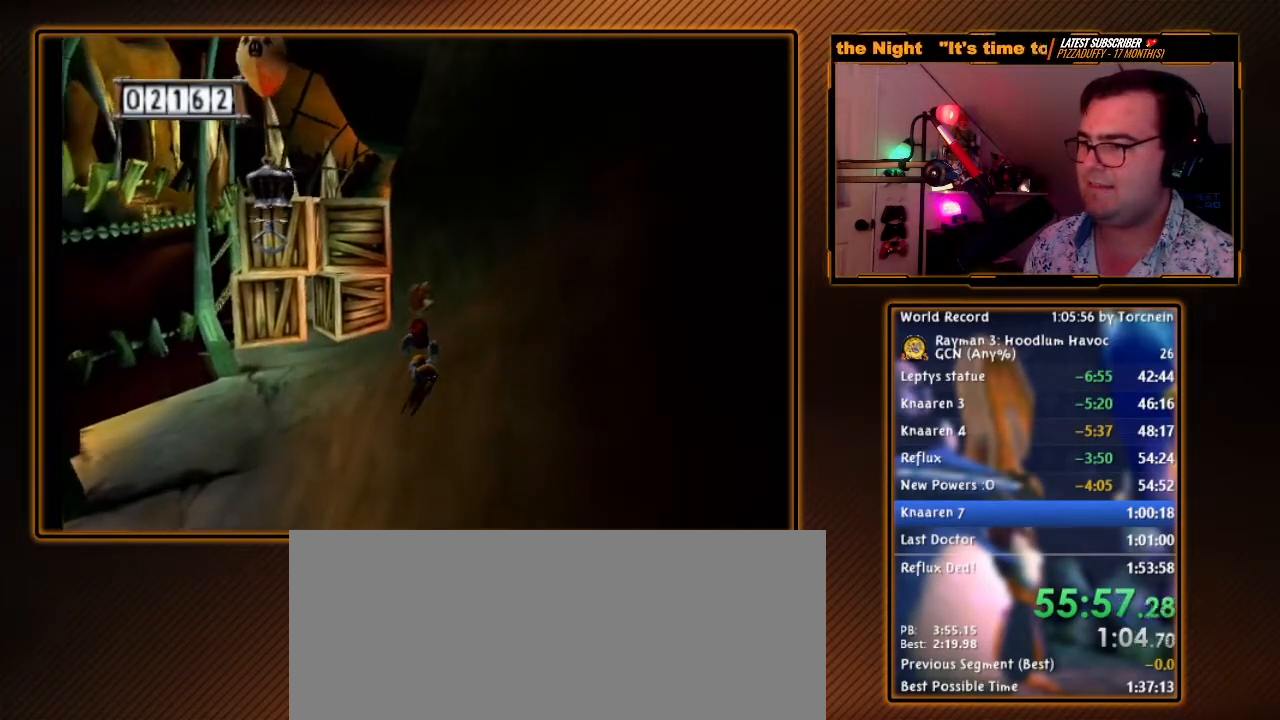
{"buttons": ["A", "Y"], "left_stick": "up-right", "right_stick": "center", "events": []}